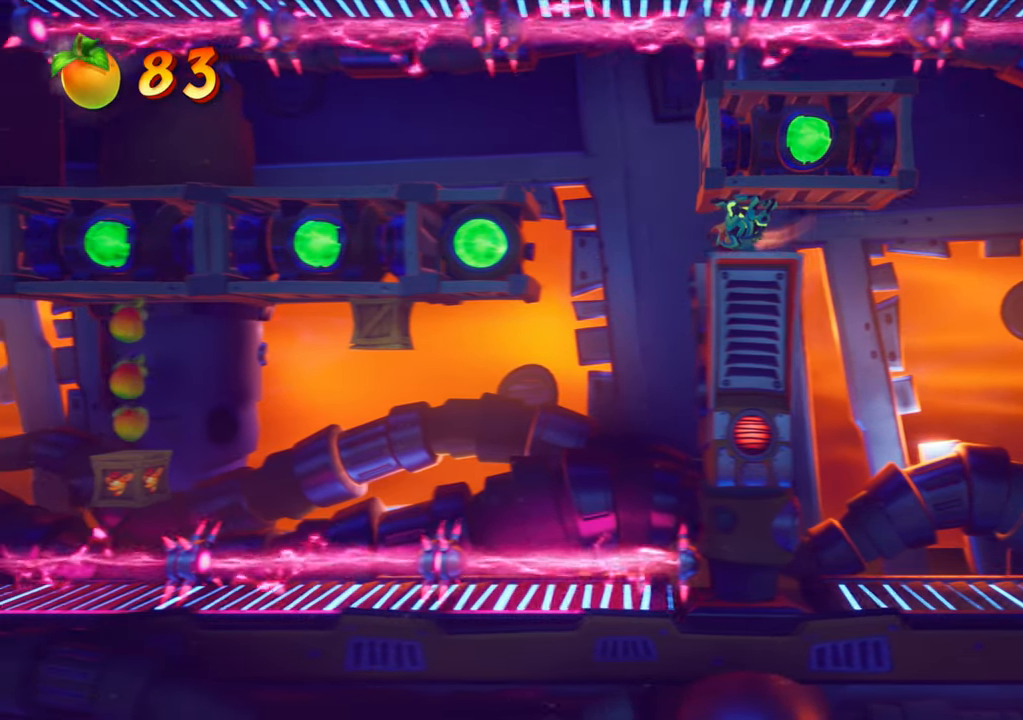
Gameplay with a controller (PlayStation layout); each line is a JSON object with the inputs held at the frame after it. "events" lists button and stick changes between this image and that frame as [ms after this image, input, new state], when the widget could be followed in between. Not read: L3 R3 left_stick right_stick.
{"buttons": [], "events": [[267, "CIRCLE", "up"], [383, "L1", "down"], [433, "L1", "up"]]}
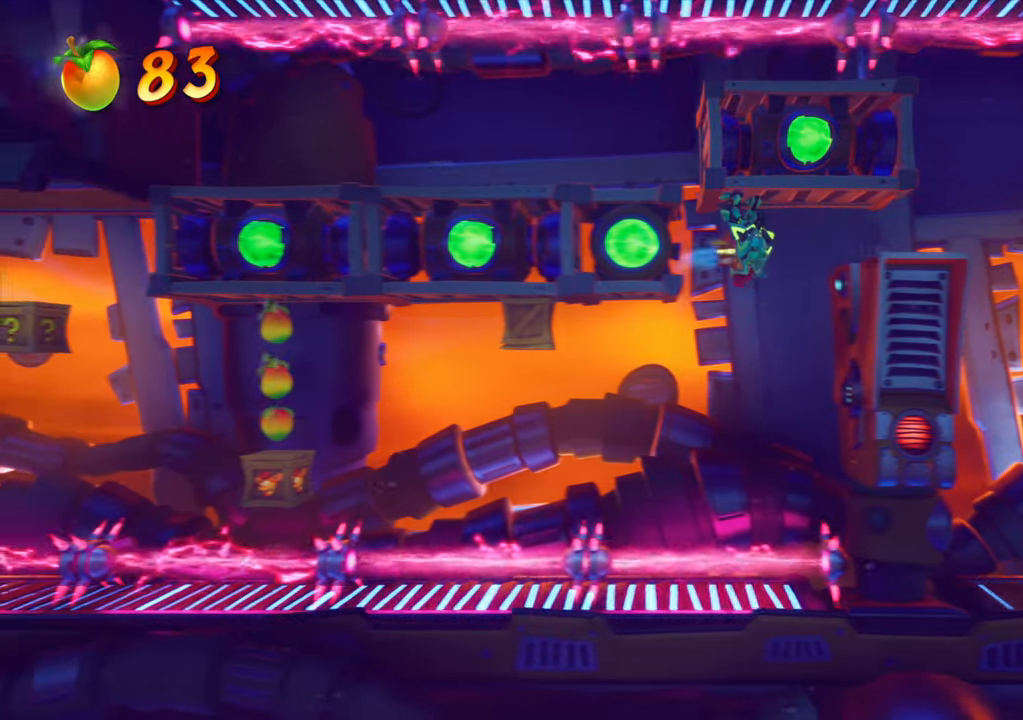
{"buttons": ["CROSS", "DPAD_LEFT"], "events": [[84, "DPAD_LEFT", "down"], [134, "DPAD_LEFT", "up"], [234, "L1", "down"], [317, "L1", "up"], [334, "DPAD_LEFT", "down"], [401, "CROSS", "down"]]}
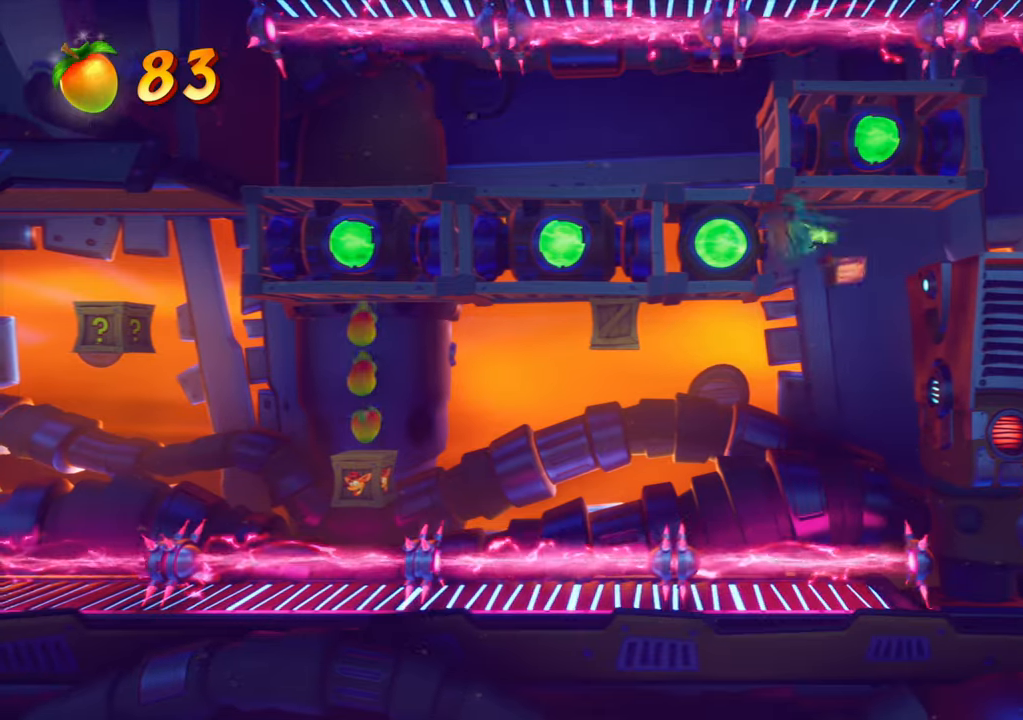
{"buttons": ["SQUARE", "DPAD_LEFT"], "events": [[150, "CROSS", "up"], [467, "SQUARE", "down"]]}
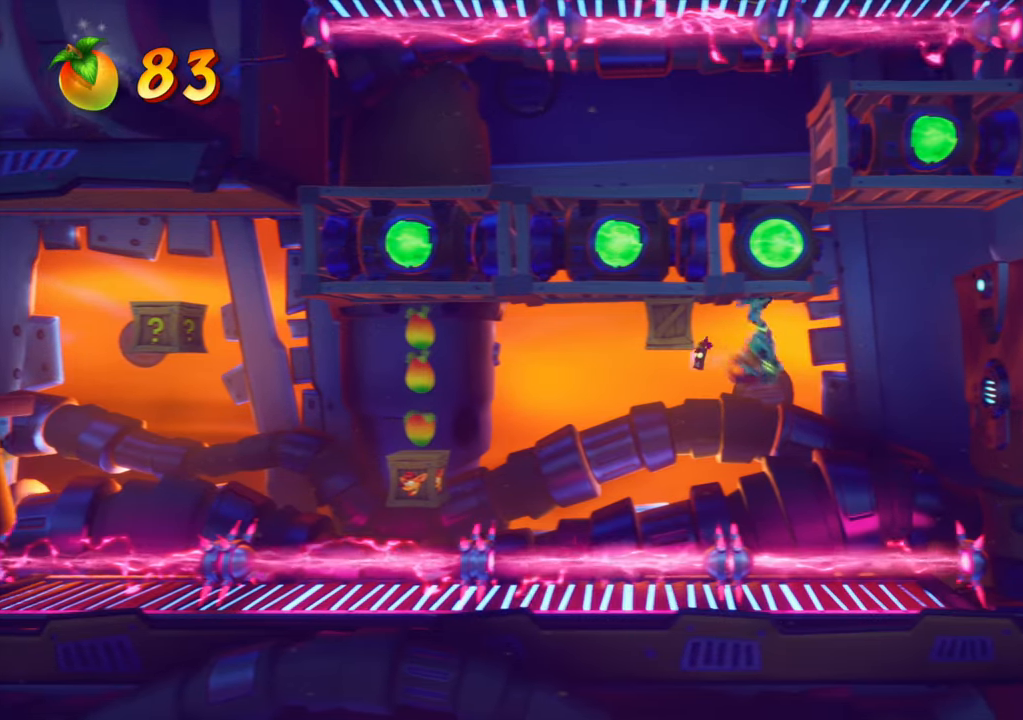
{"buttons": [], "events": [[100, "SQUARE", "up"], [451, "DPAD_LEFT", "up"]]}
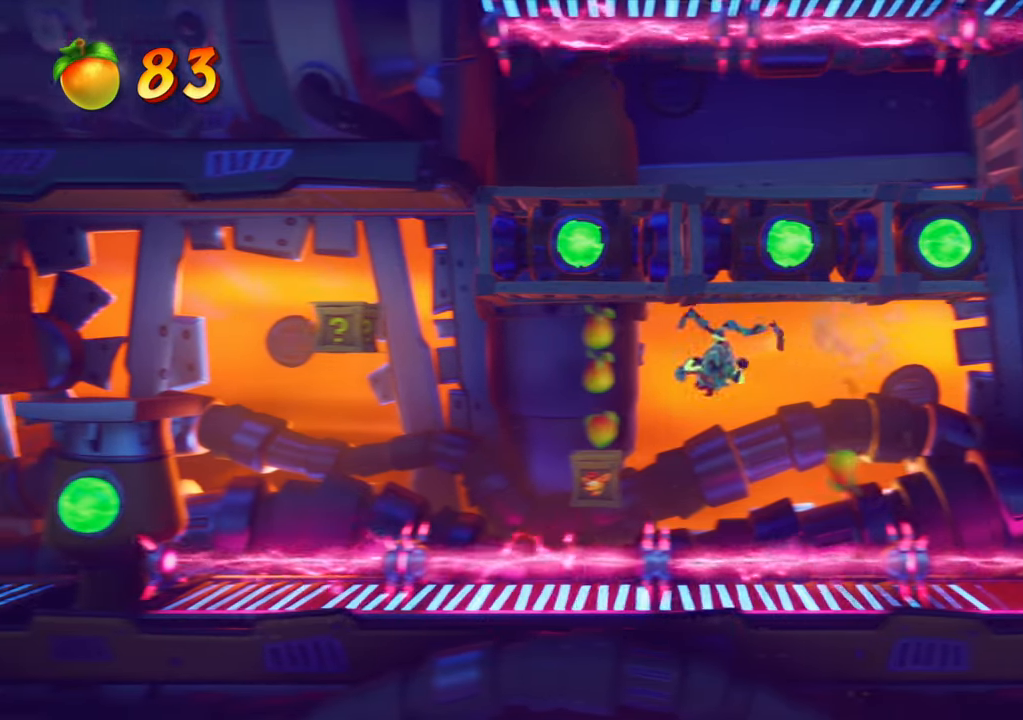
{"buttons": [], "events": [[100, "DPAD_LEFT", "down"], [200, "DPAD_LEFT", "up"], [217, "CROSS", "down"], [317, "CROSS", "up"]]}
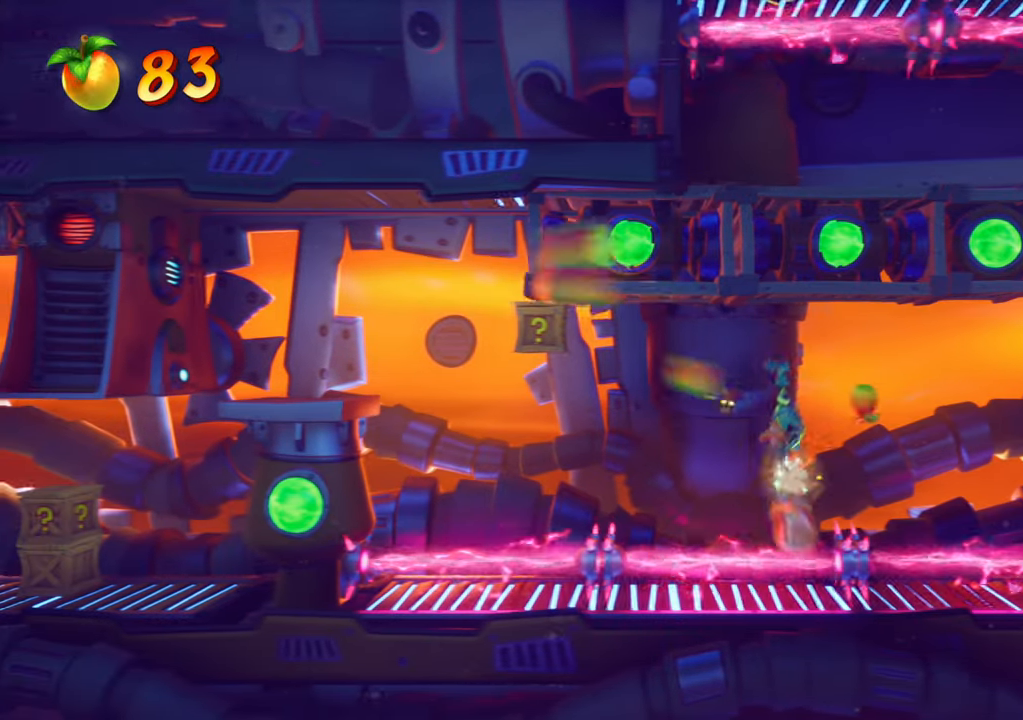
{"buttons": ["SQUARE"], "events": [[67, "DPAD_LEFT", "down"], [434, "SQUARE", "down"], [484, "DPAD_LEFT", "up"]]}
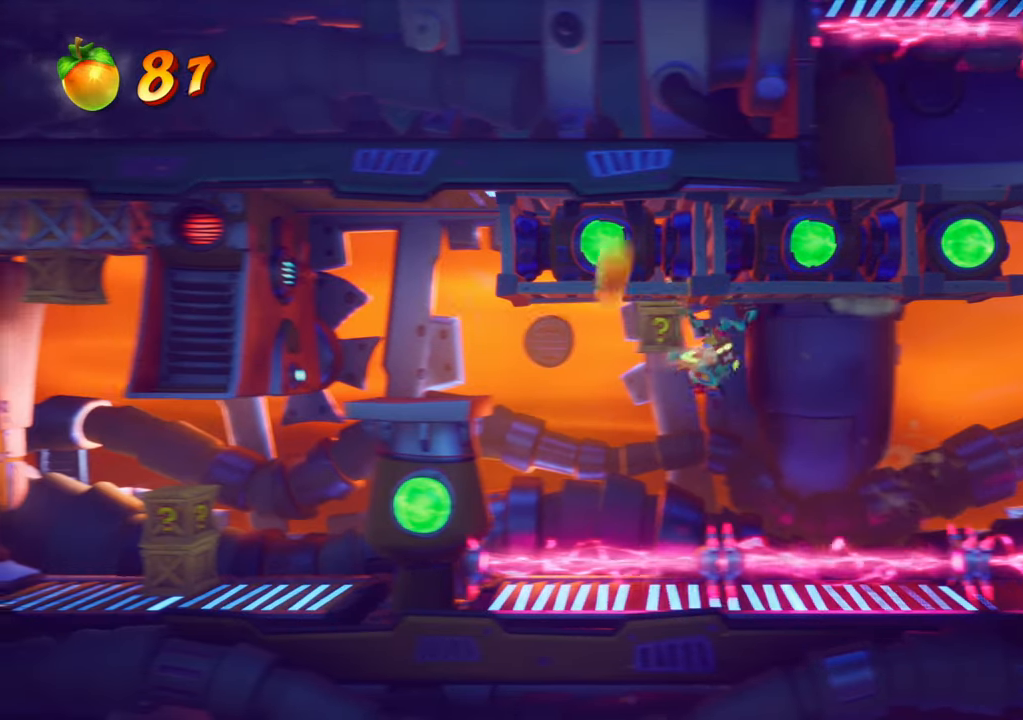
{"buttons": [], "events": [[33, "SQUARE", "up"], [67, "DPAD_LEFT", "down"], [284, "DPAD_LEFT", "up"]]}
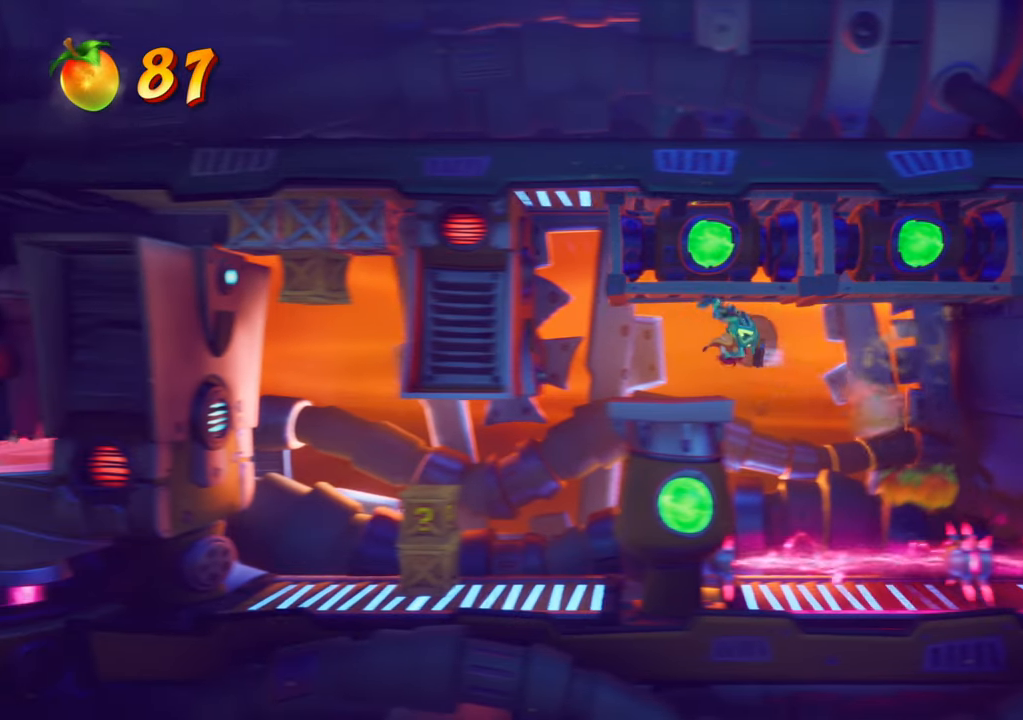
{"buttons": [], "events": [[117, "DPAD_LEFT", "down"], [317, "R2", "down"], [334, "DPAD_LEFT", "up"], [468, "R2", "up"]]}
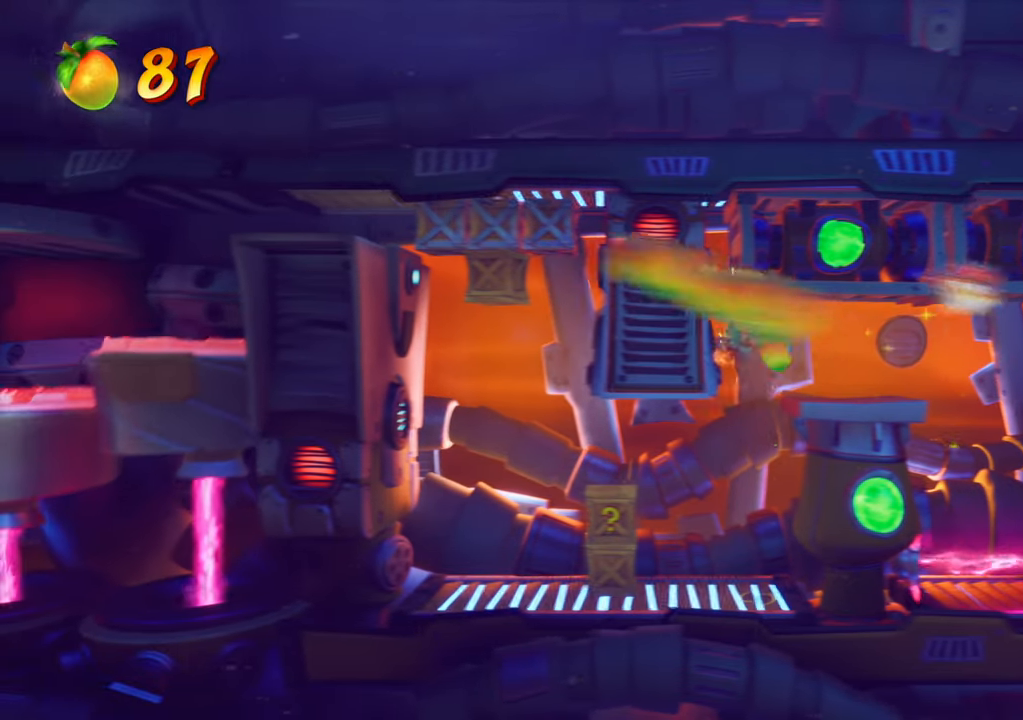
{"buttons": ["DPAD_LEFT"], "events": [[67, "DPAD_LEFT", "down"], [200, "DPAD_LEFT", "up"], [284, "DPAD_LEFT", "down"]]}
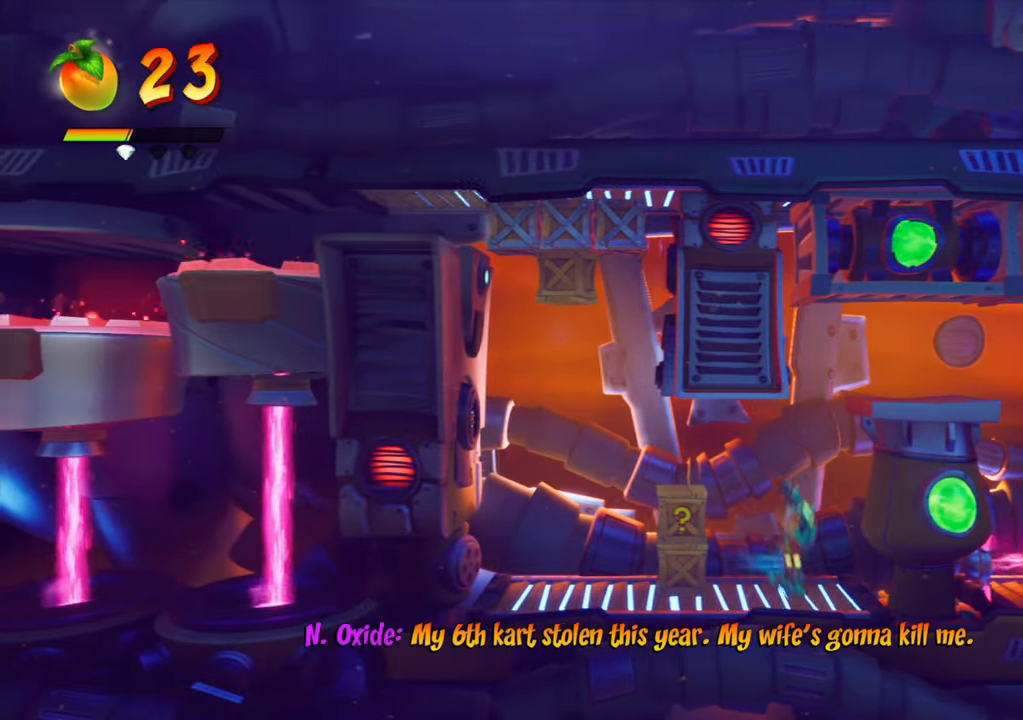
{"buttons": ["R2"], "events": [[100, "SQUARE", "down"], [217, "SQUARE", "up"], [434, "R2", "down"], [468, "DPAD_LEFT", "up"]]}
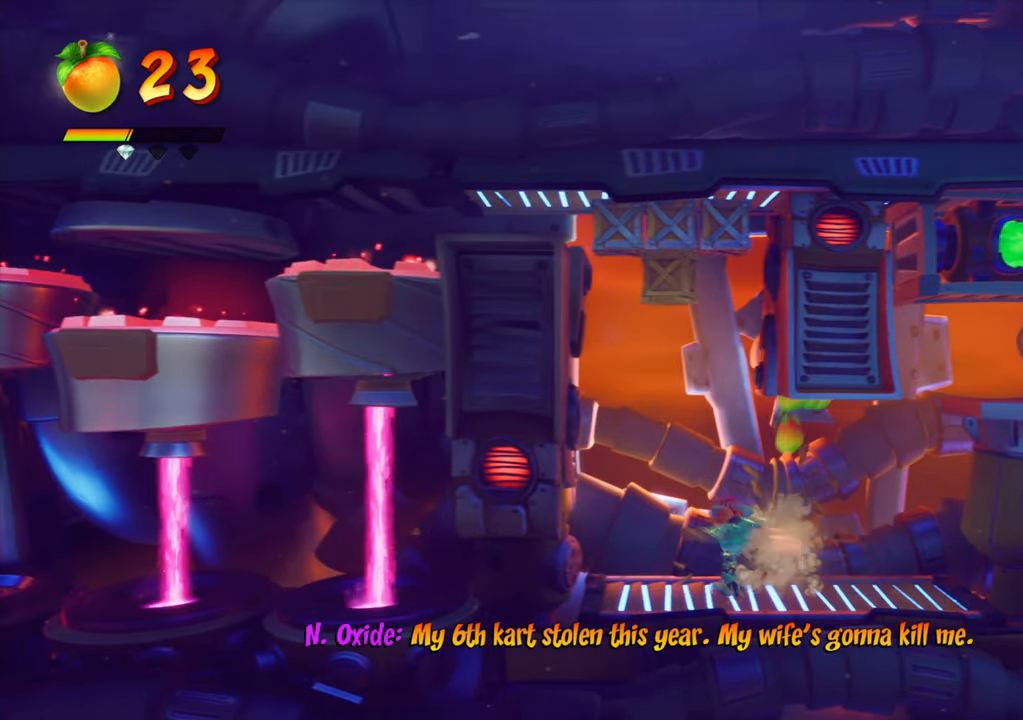
{"buttons": [], "events": [[83, "R2", "up"], [217, "DPAD_LEFT", "down"], [317, "DPAD_LEFT", "up"], [417, "CIRCLE", "down"], [500, "CIRCLE", "up"]]}
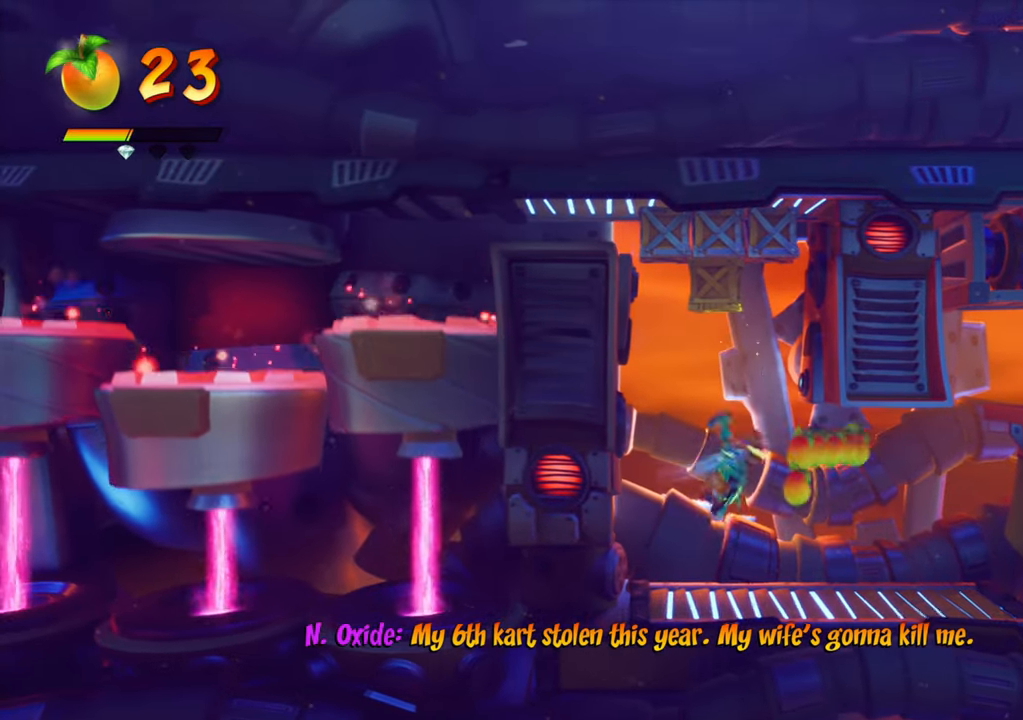
{"buttons": [], "events": []}
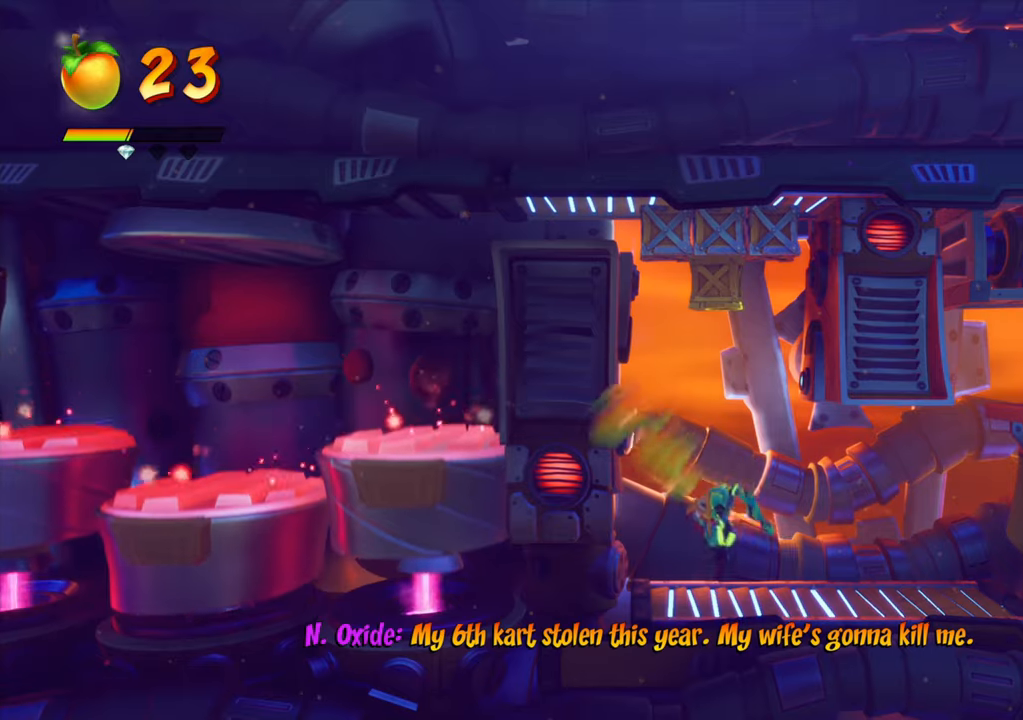
{"buttons": ["DPAD_LEFT"], "events": [[484, "DPAD_LEFT", "down"]]}
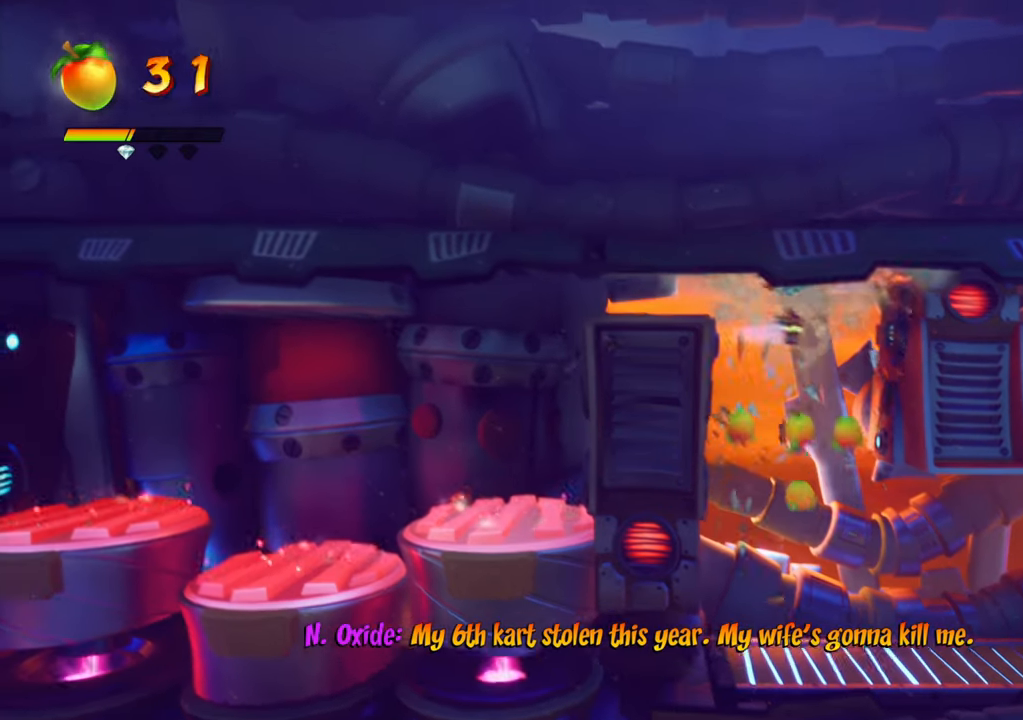
{"buttons": ["DPAD_LEFT"], "events": []}
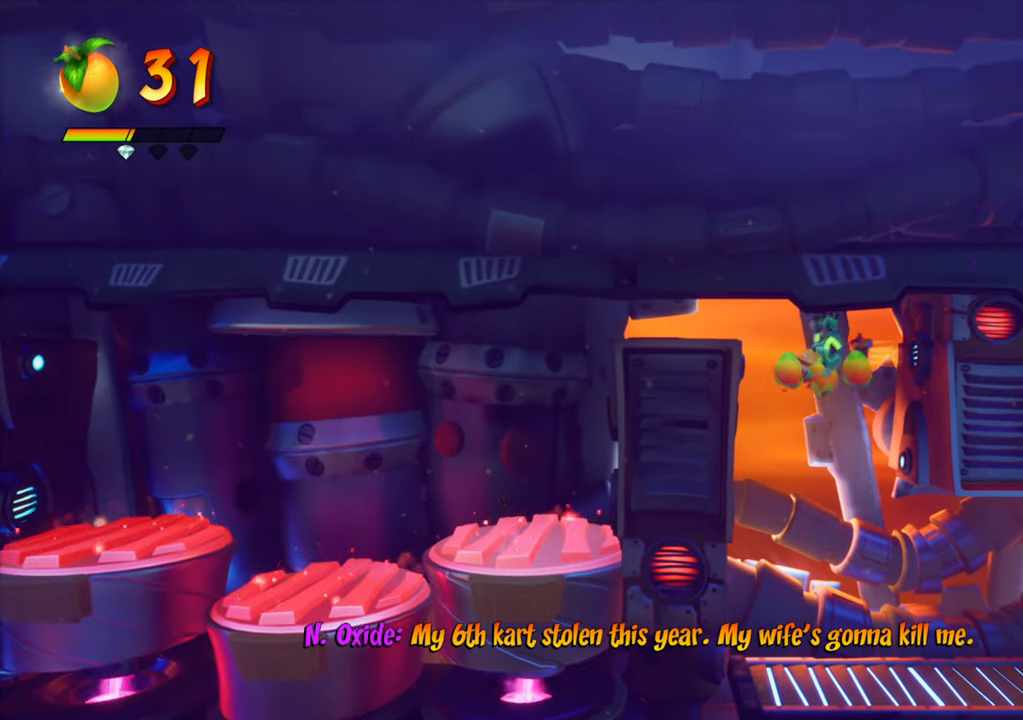
{"buttons": ["CIRCLE", "DPAD_LEFT"], "events": [[184, "CIRCLE", "down"]]}
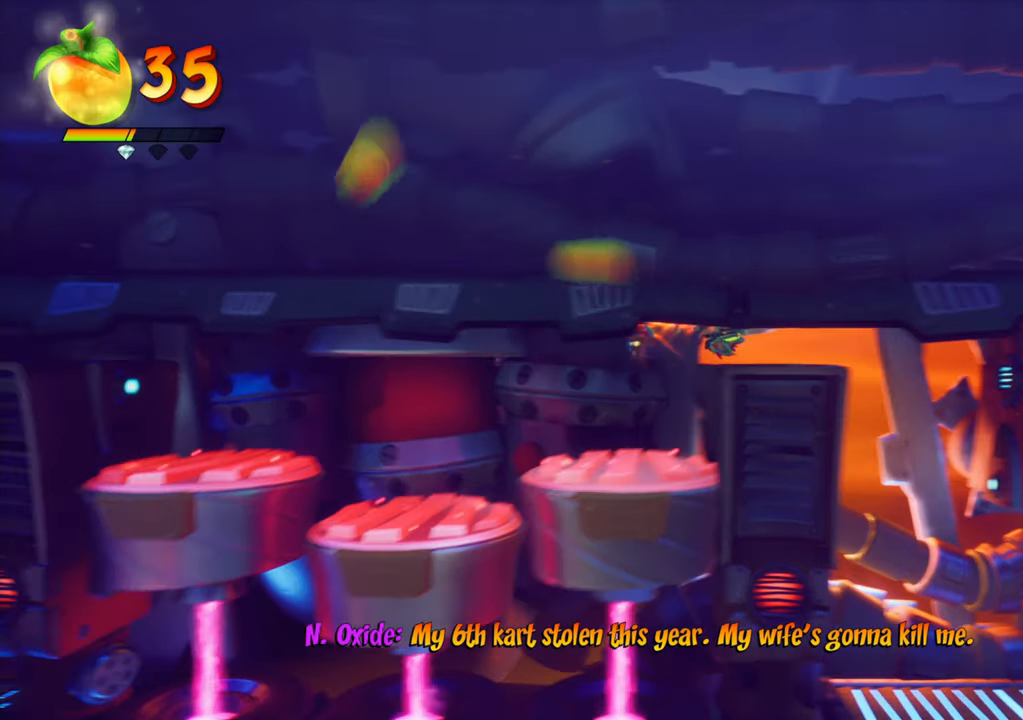
{"buttons": ["CIRCLE", "DPAD_LEFT"], "events": []}
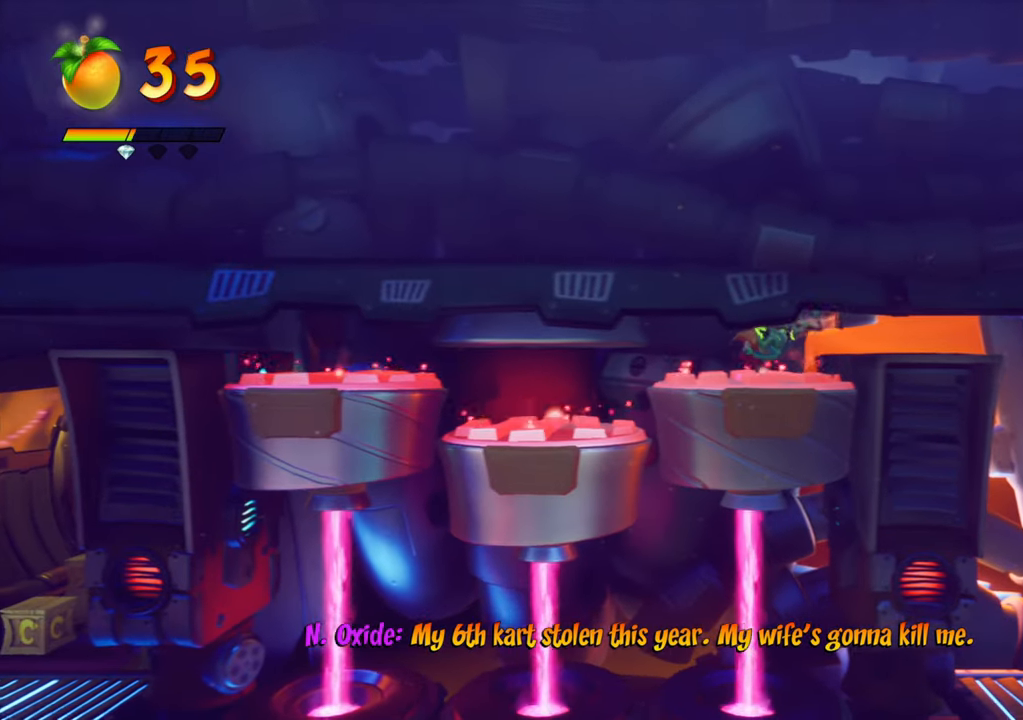
{"buttons": ["CIRCLE", "DPAD_LEFT"], "events": []}
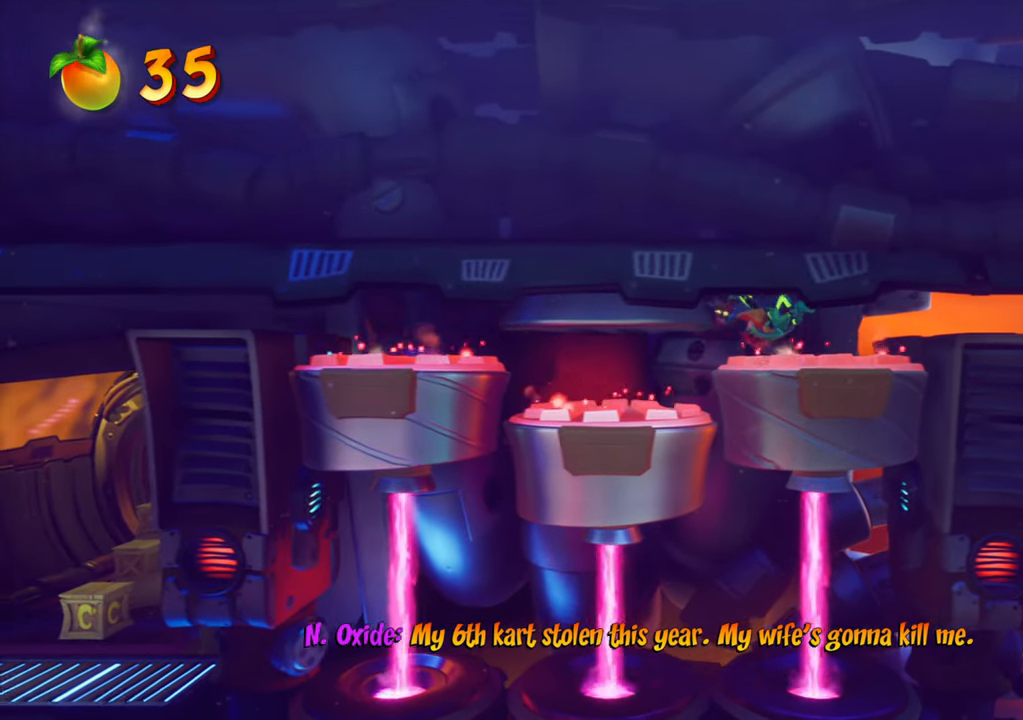
{"buttons": ["CIRCLE"], "events": [[183, "DPAD_LEFT", "up"]]}
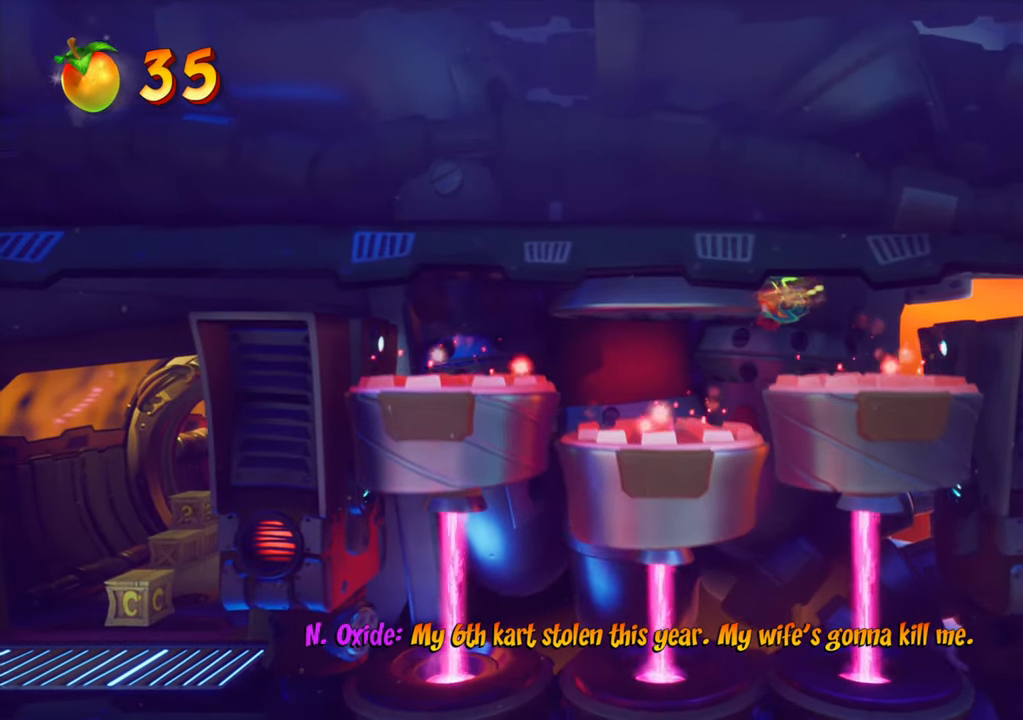
{"buttons": [], "events": [[284, "CIRCLE", "up"]]}
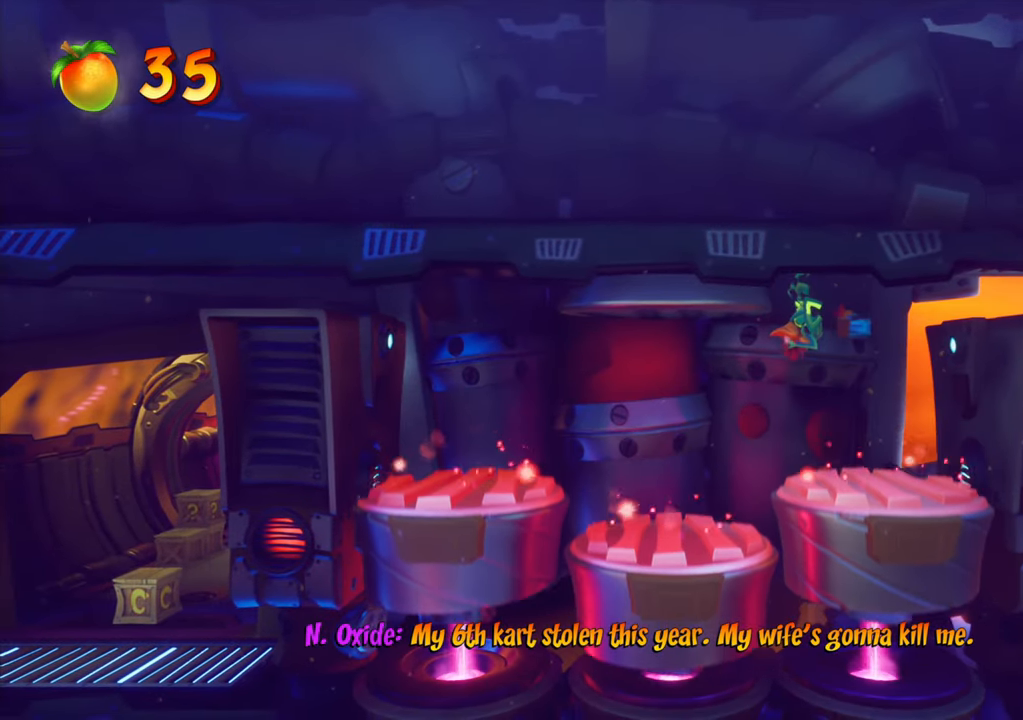
{"buttons": ["DPAD_LEFT"], "events": [[133, "DPAD_LEFT", "down"], [150, "CROSS", "down"], [234, "CROSS", "up"], [417, "L1", "down"], [467, "L1", "up"]]}
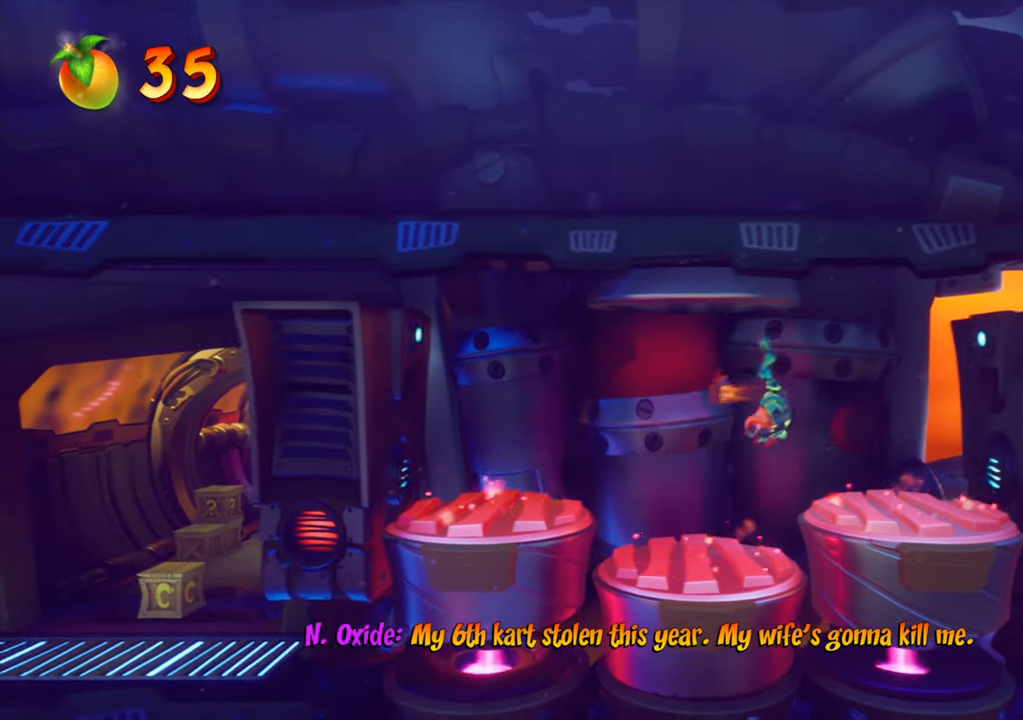
{"buttons": ["DPAD_LEFT"], "events": []}
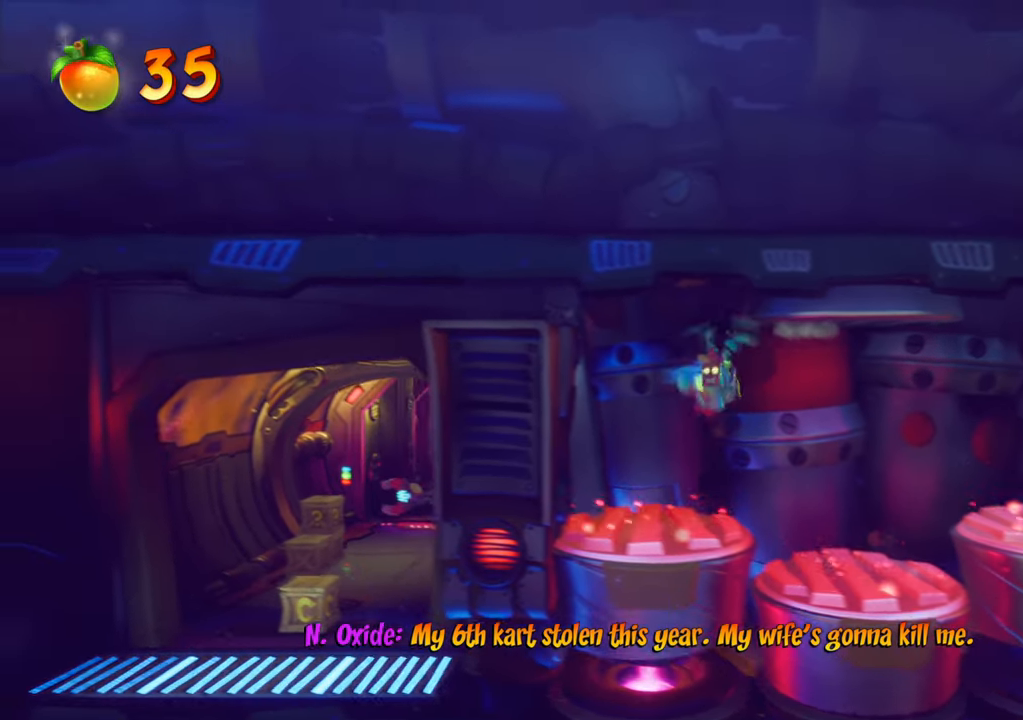
{"buttons": ["CIRCLE"], "events": [[83, "DPAD_LEFT", "up"], [300, "CIRCLE", "down"]]}
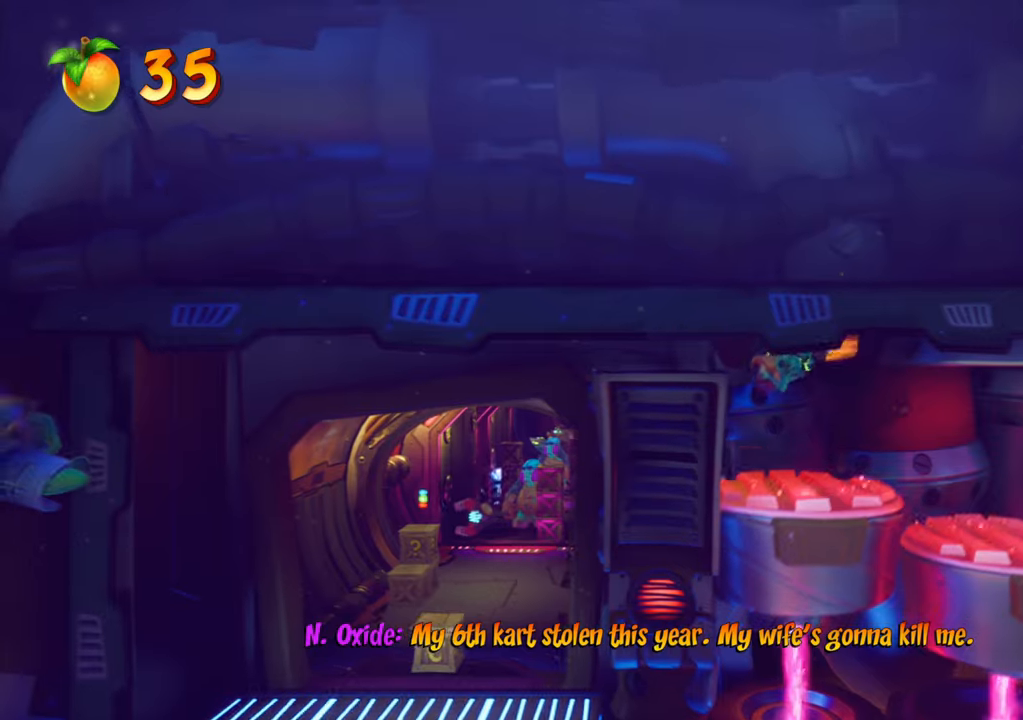
{"buttons": ["CIRCLE"], "events": []}
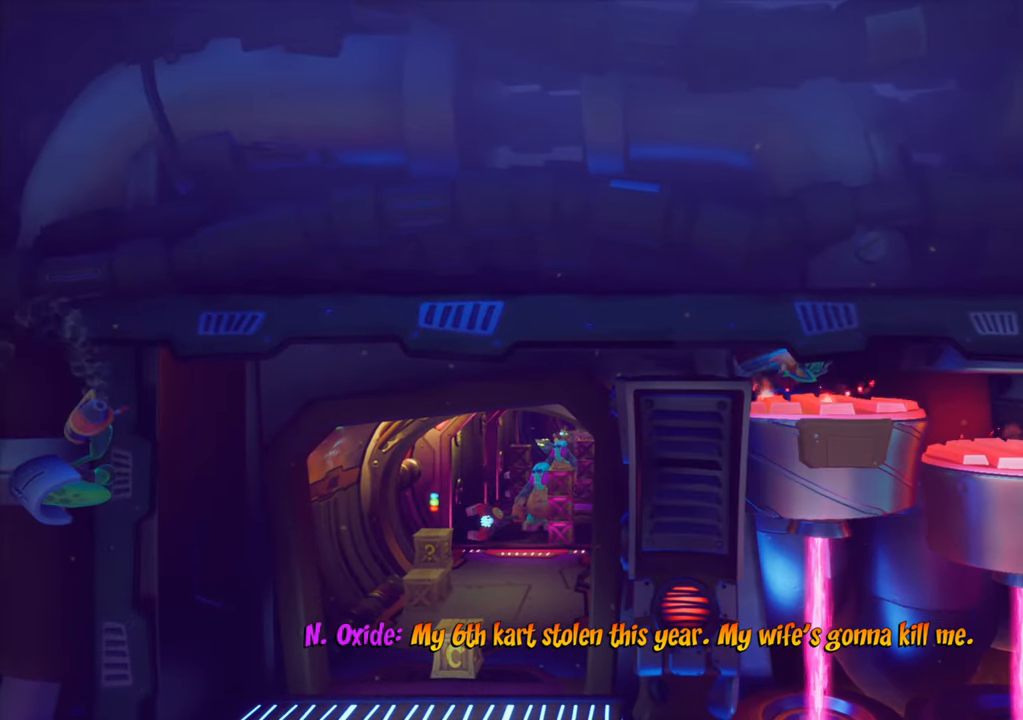
{"buttons": ["CIRCLE"], "events": []}
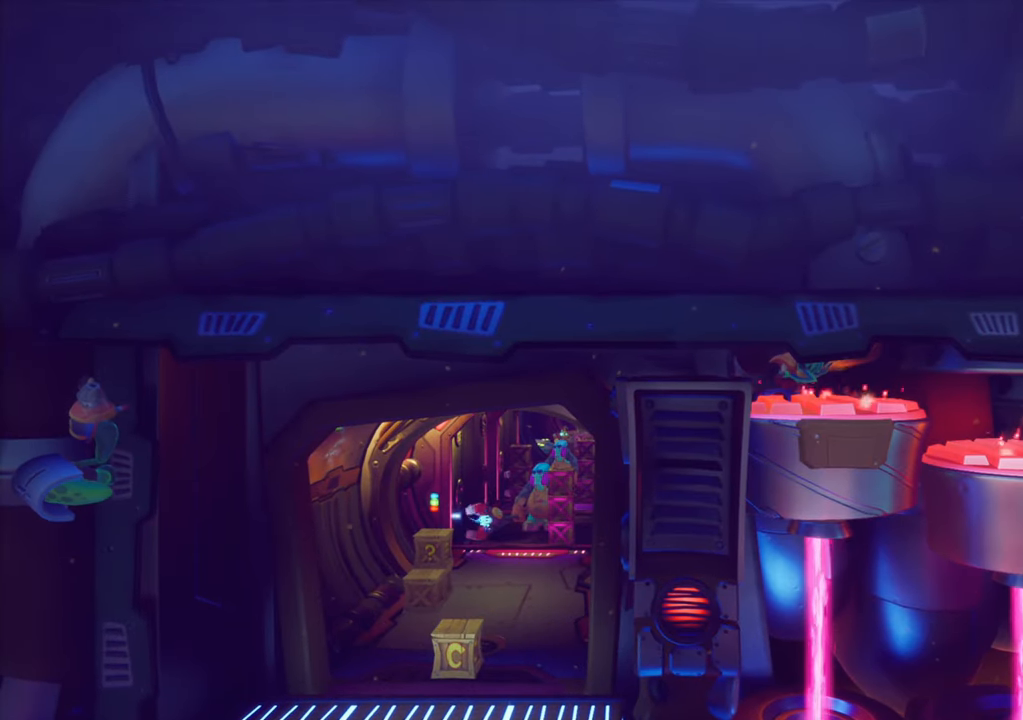
{"buttons": ["CIRCLE", "DPAD_LEFT"], "events": [[300, "DPAD_LEFT", "down"]]}
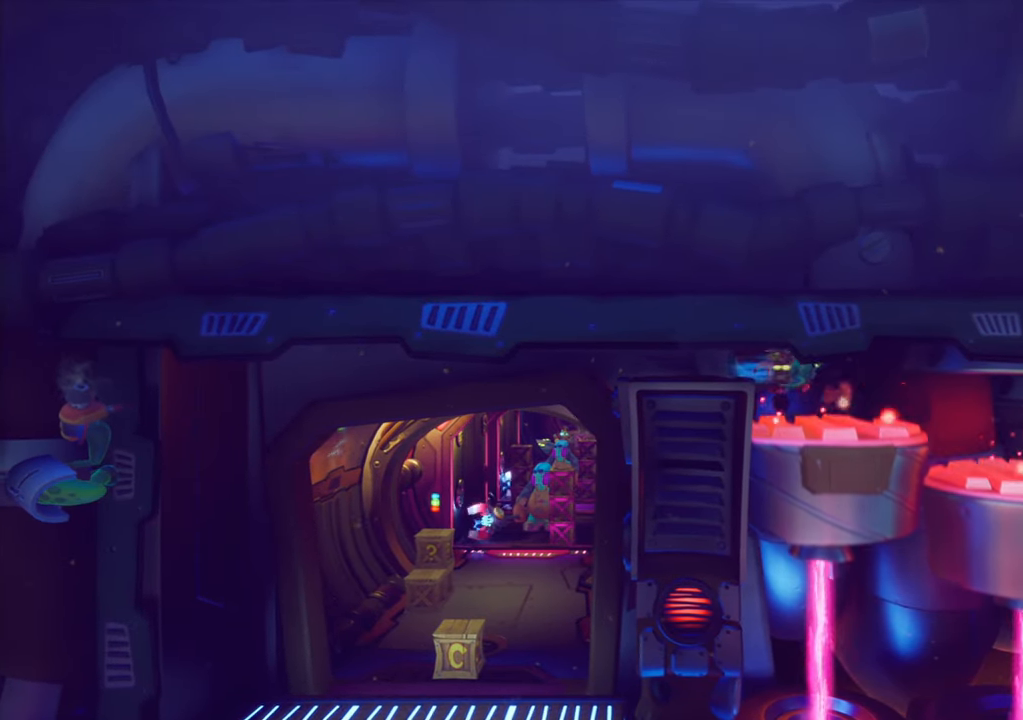
{"buttons": ["CIRCLE", "DPAD_LEFT"], "events": []}
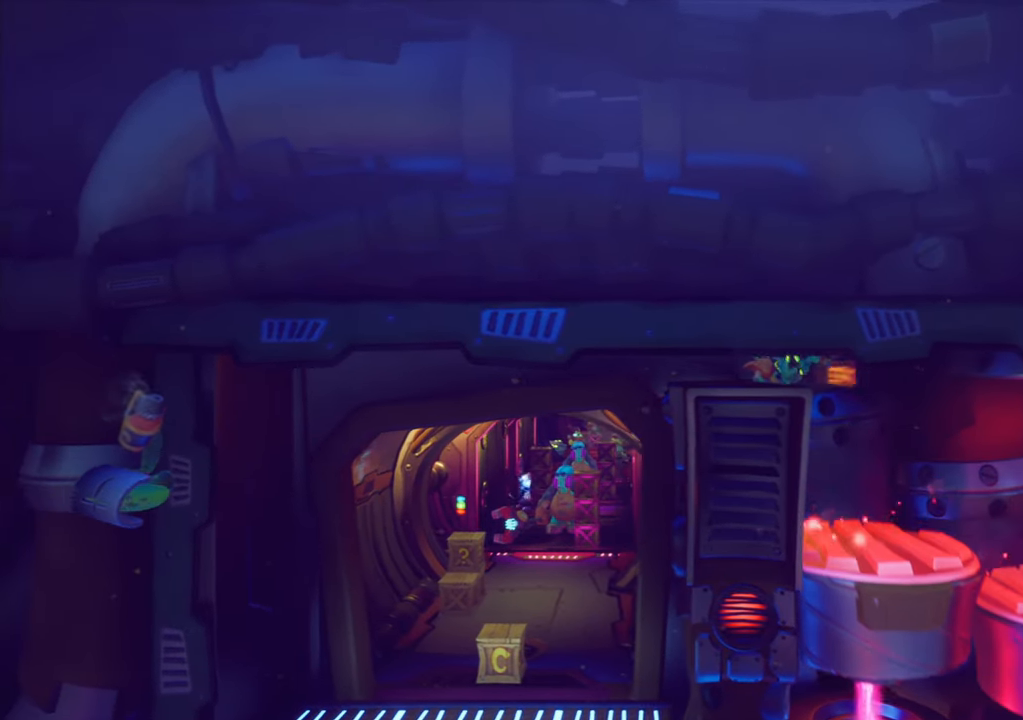
{"buttons": ["CIRCLE", "DPAD_LEFT"], "events": []}
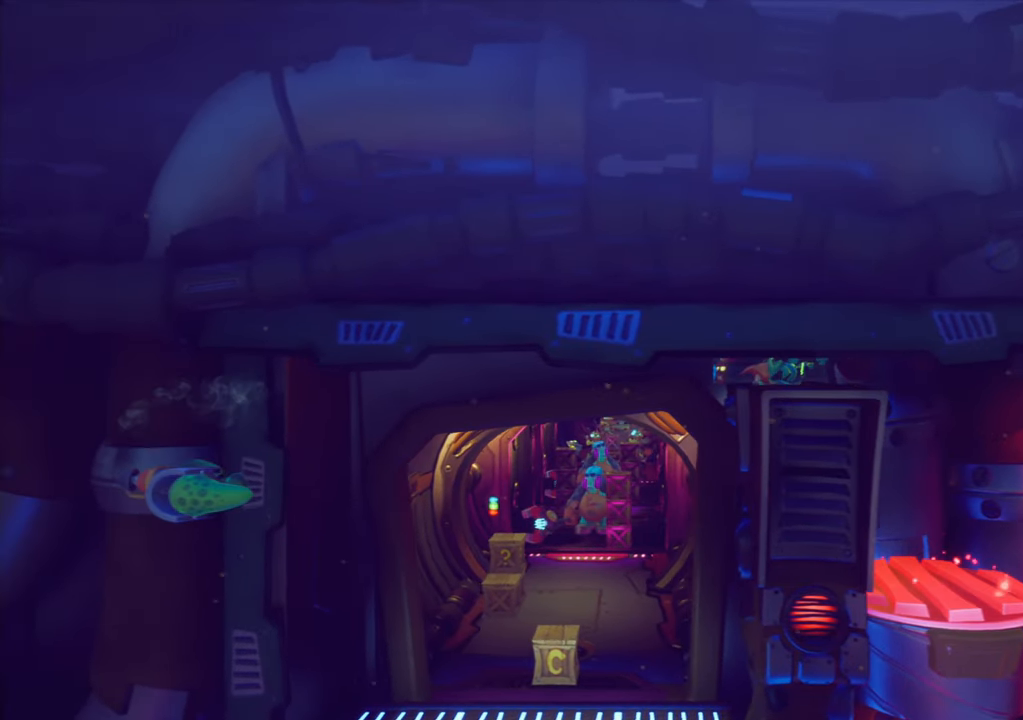
{"buttons": ["DPAD_LEFT"], "events": [[467, "CIRCLE", "up"]]}
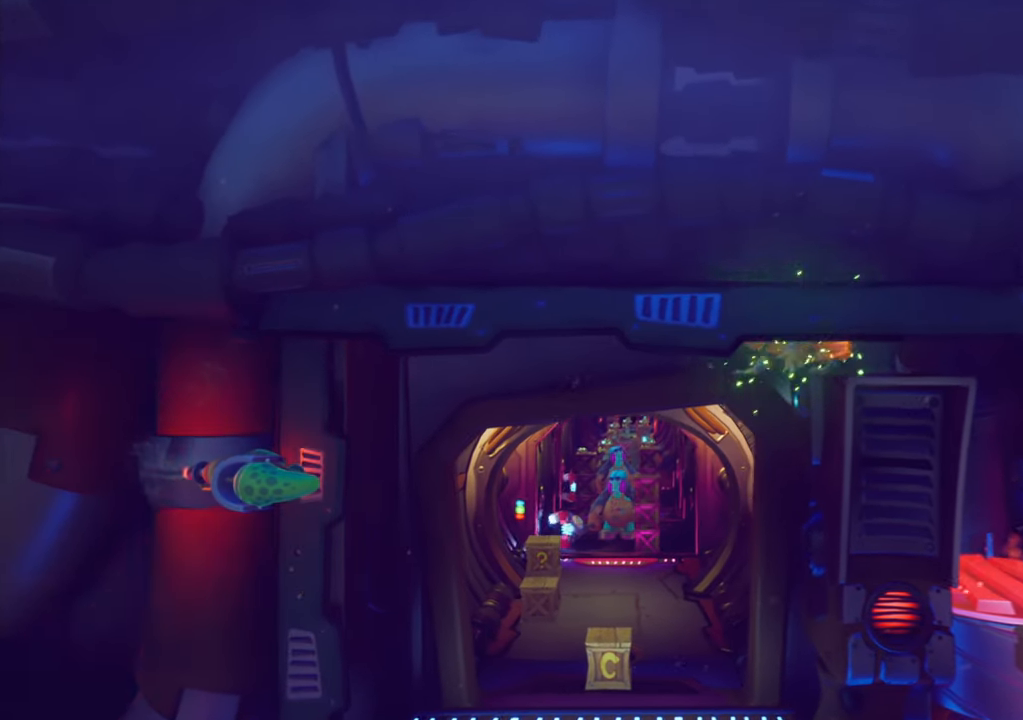
{"buttons": [], "events": [[317, "DPAD_LEFT", "up"]]}
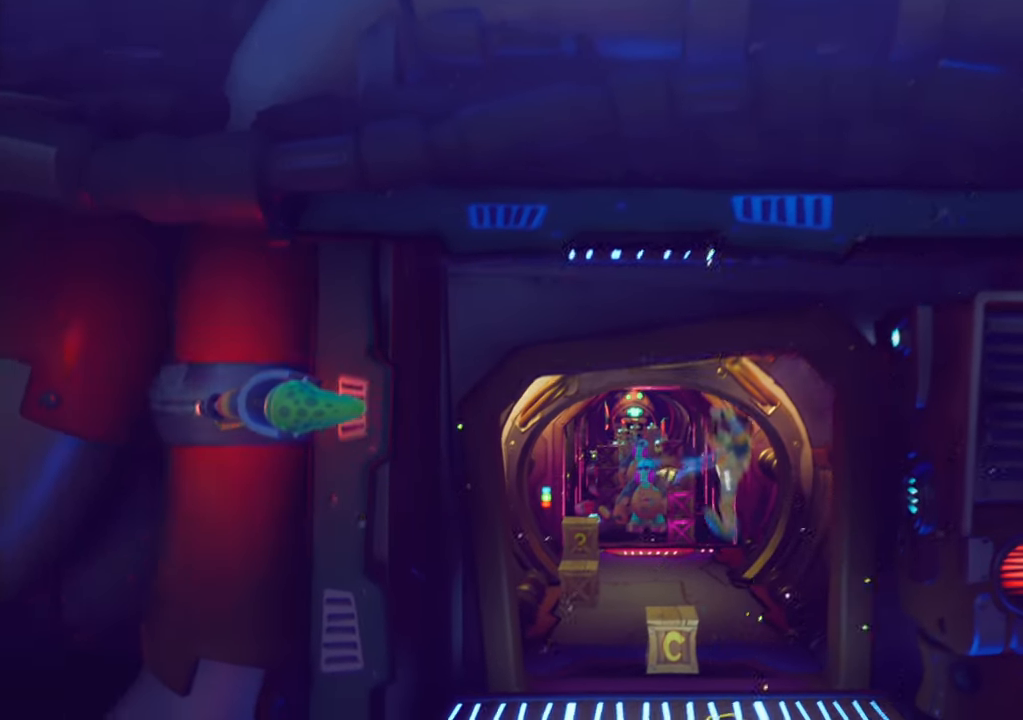
{"buttons": [], "events": [[317, "DPAD_LEFT", "down"], [401, "DPAD_LEFT", "up"]]}